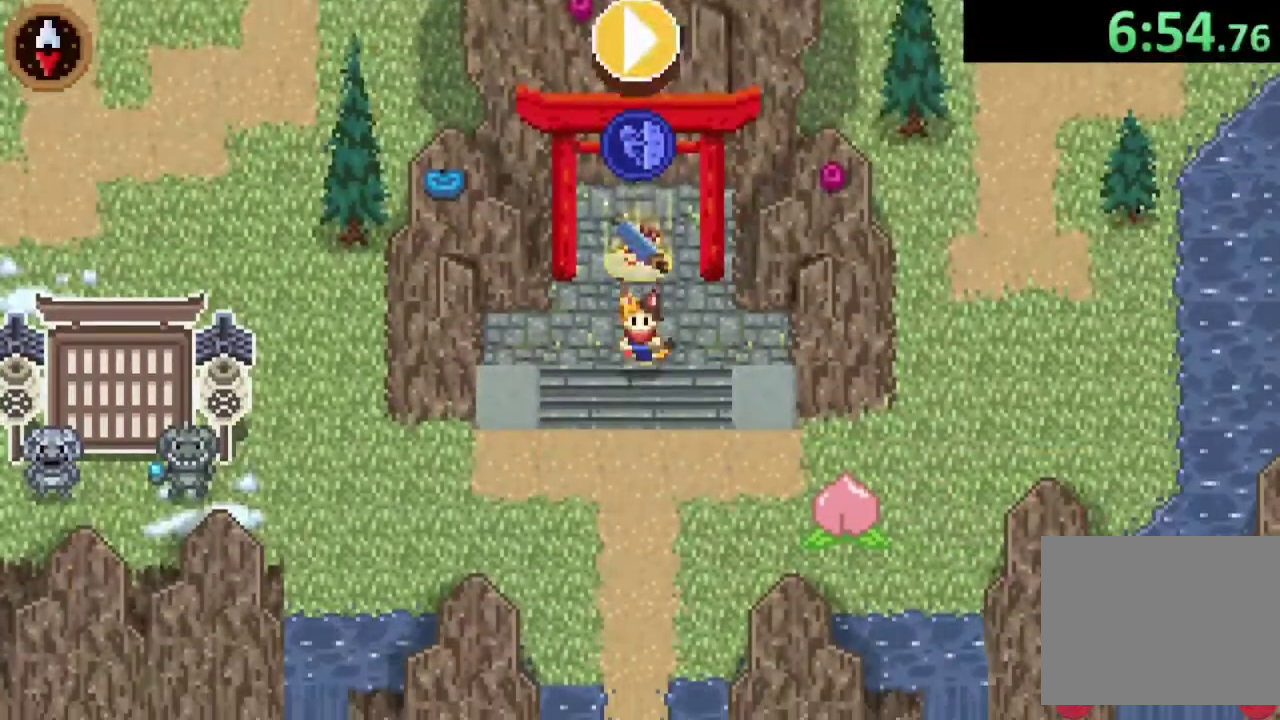
Gameplay with a controller (PlayStation layout); each line is a JSON object with the inputs held at the frame after it. "events" lists button and stick changes between this image and that frame as [ms after this image, input, new state], when the widget could be followed in between. Not read: L3 right_stick.
{"buttons": [], "left_stick": "down-right", "events": [[100, "left_stick", "center"], [200, "left_stick", "down"], [400, "left_stick", "down-right"]]}
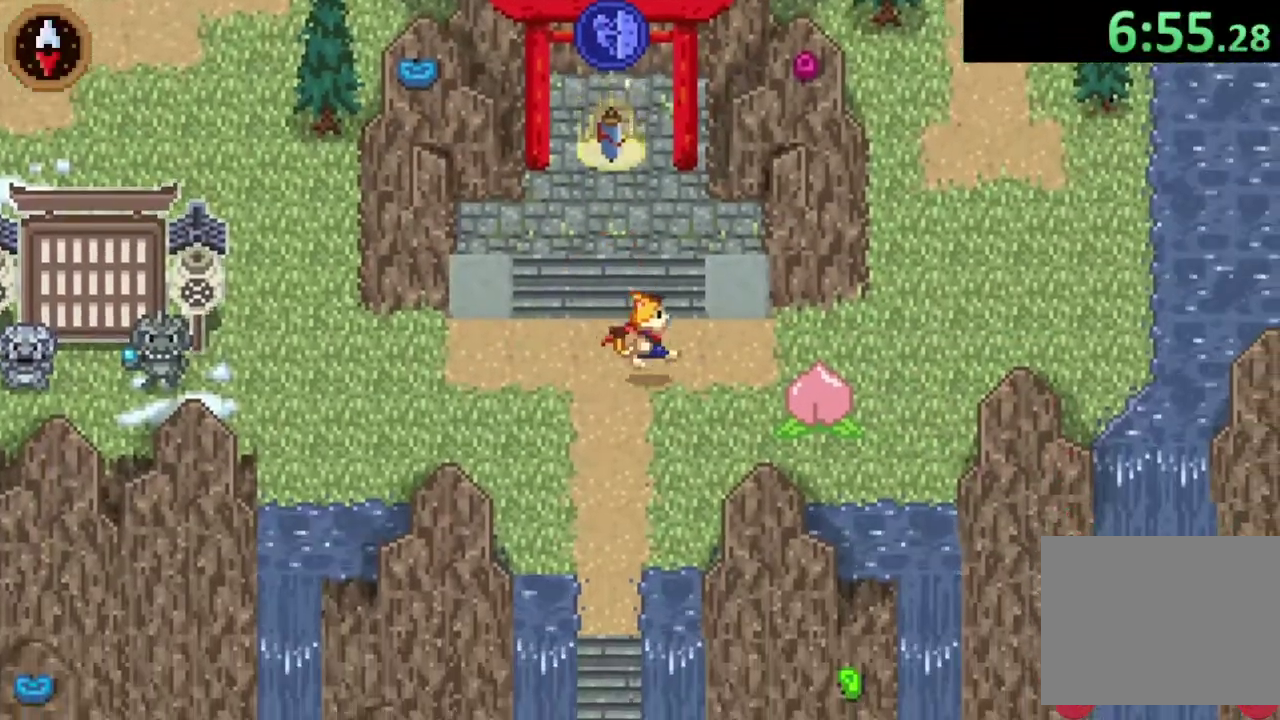
{"buttons": [], "left_stick": "left", "events": [[167, "left_stick", "left"]]}
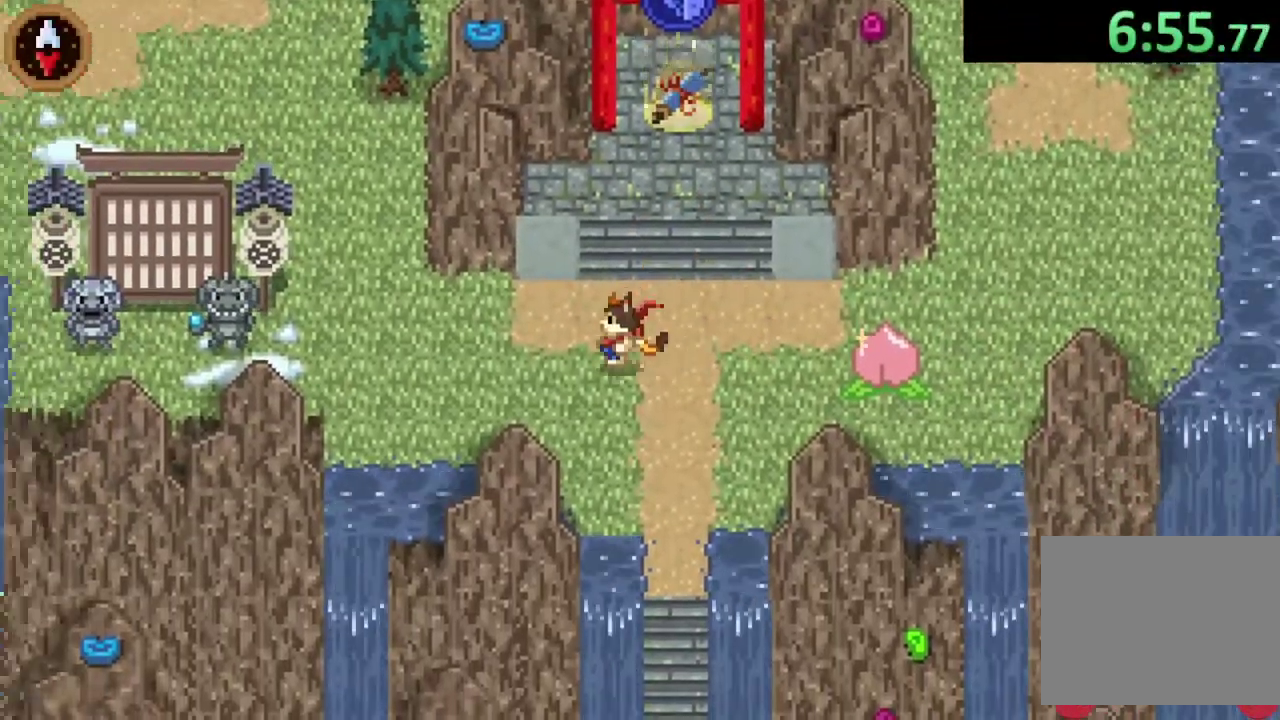
{"buttons": [], "left_stick": "center", "events": [[433, "left_stick", "center"]]}
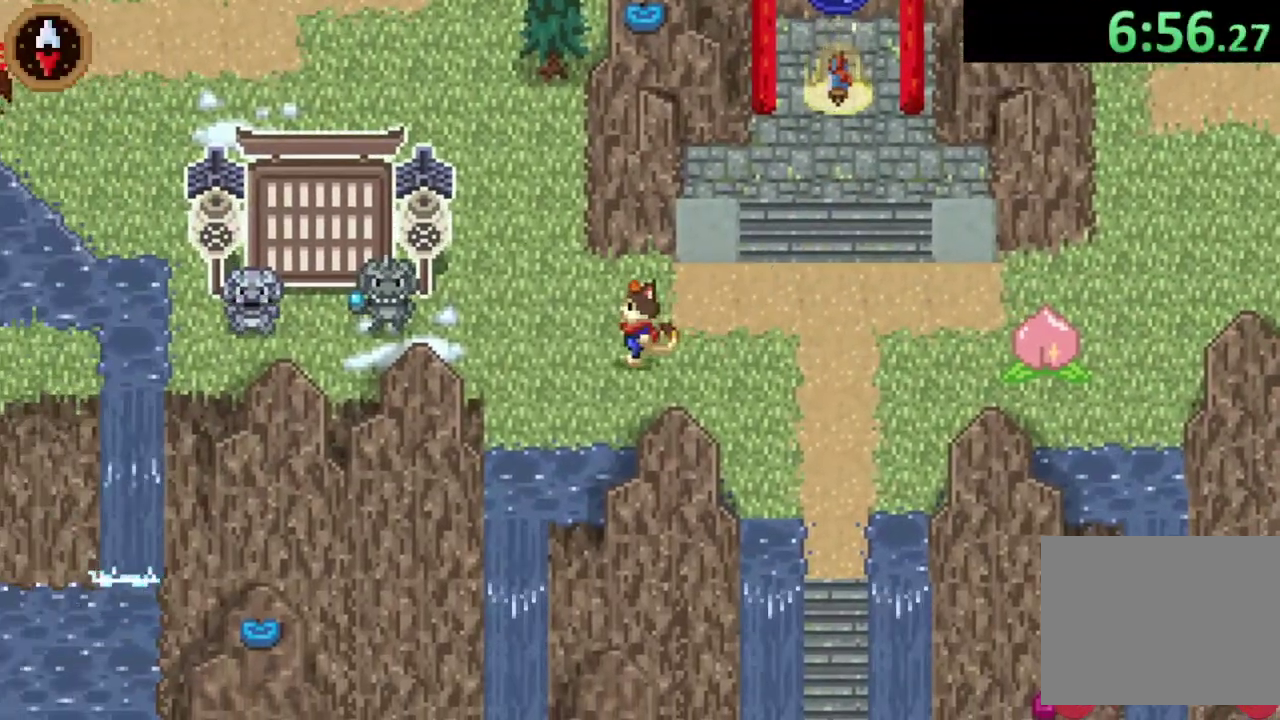
{"buttons": [], "left_stick": "up-left", "events": [[133, "left_stick", "up-left"]]}
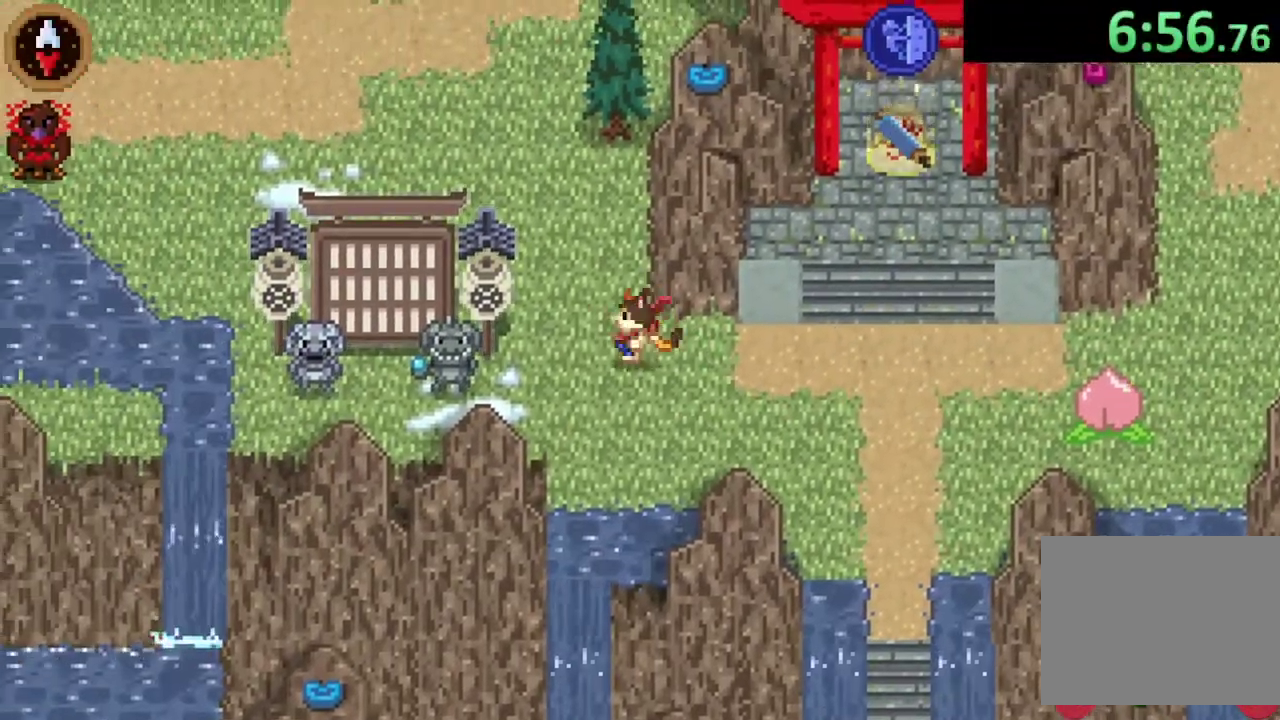
{"buttons": [], "left_stick": "up-left", "events": []}
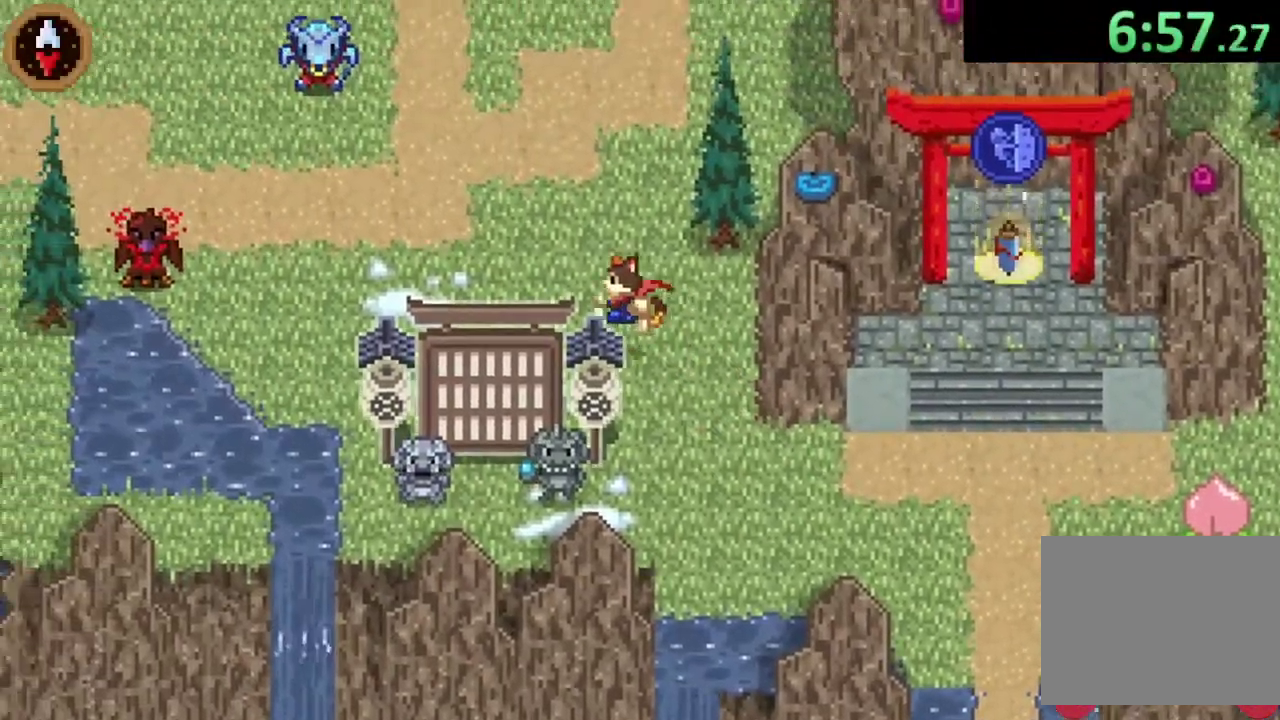
{"buttons": [], "left_stick": "left", "events": [[267, "left_stick", "left"]]}
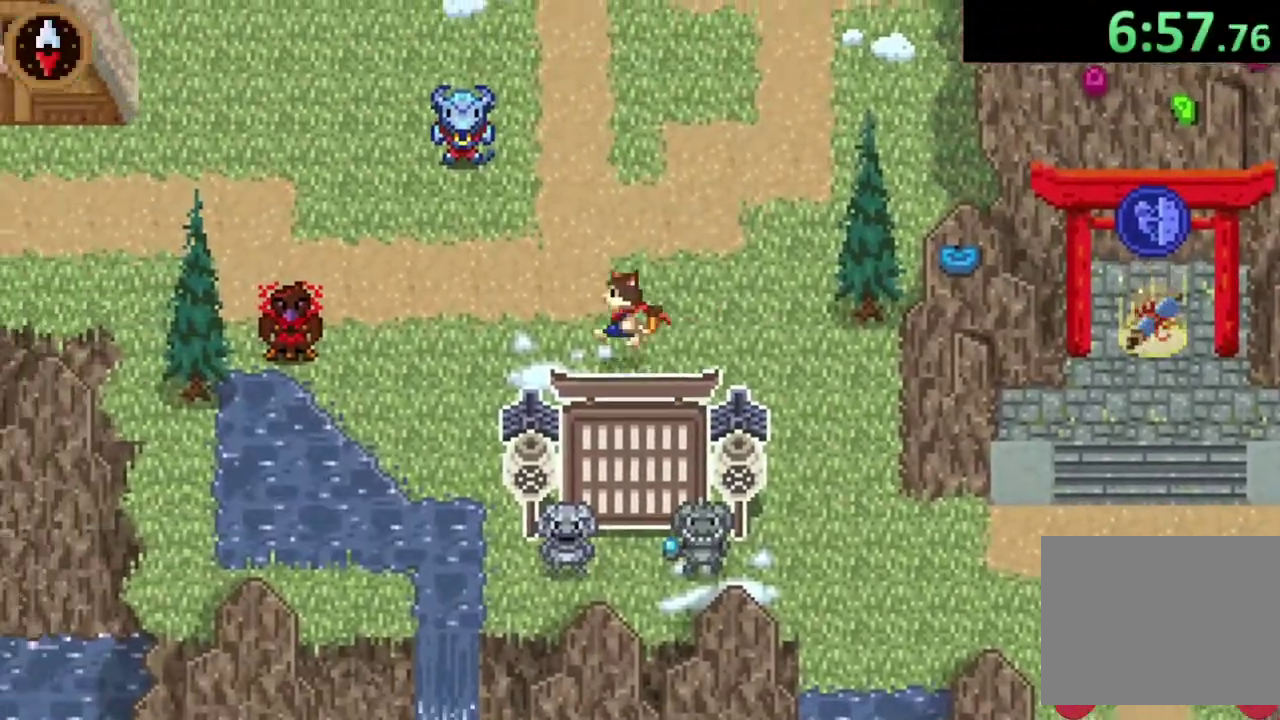
{"buttons": [], "left_stick": "up-left", "events": [[33, "CROSS", "down"], [233, "CROSS", "up"], [267, "left_stick", "up-left"]]}
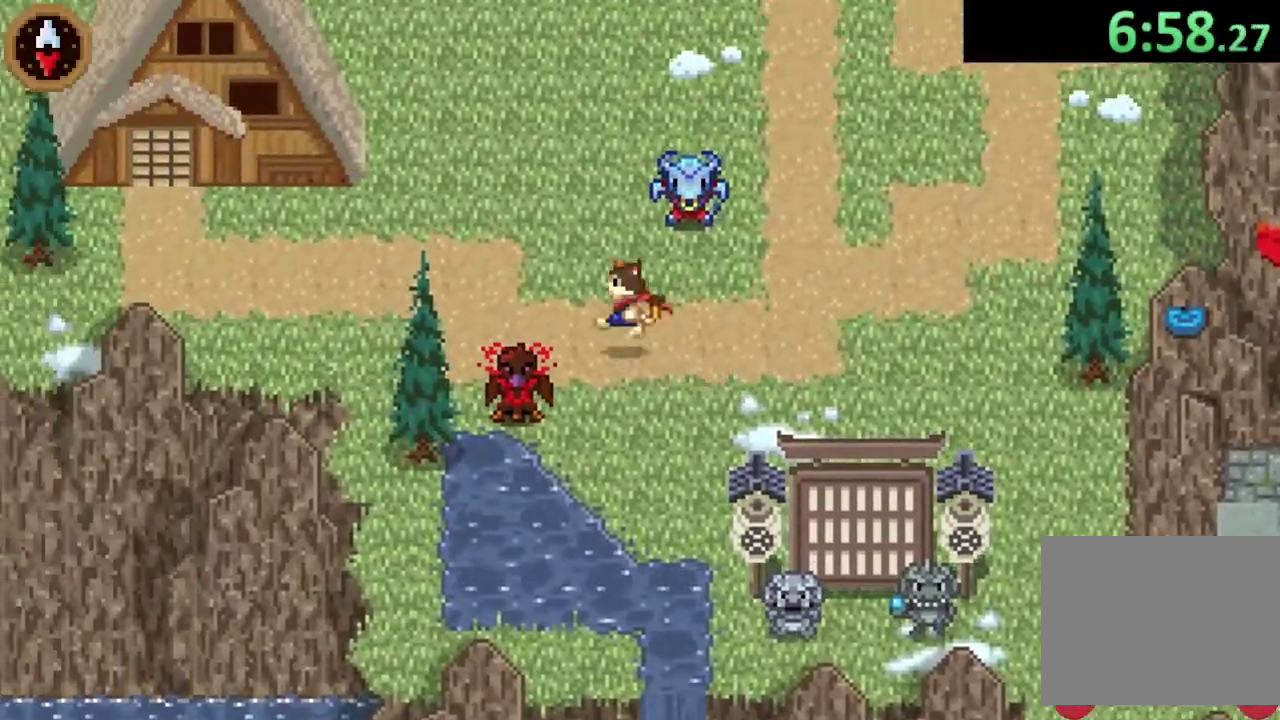
{"buttons": ["CROSS"], "left_stick": "up", "events": [[367, "left_stick", "up"], [467, "CROSS", "down"]]}
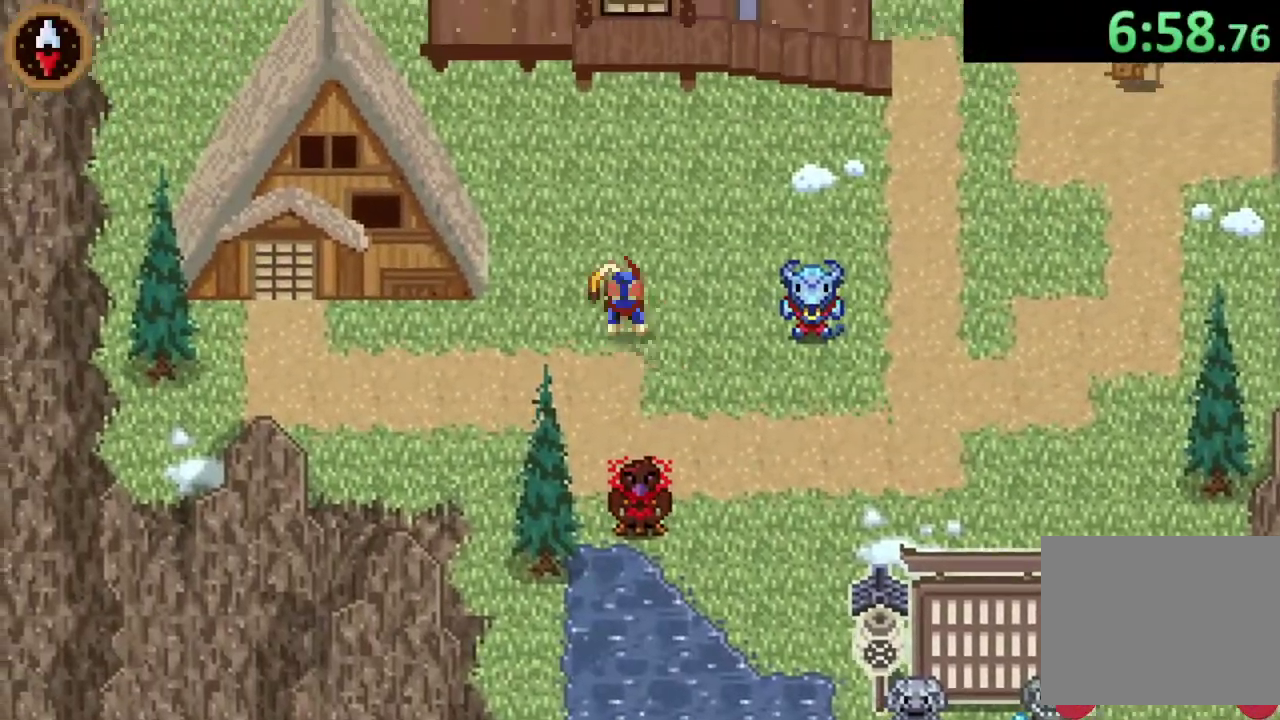
{"buttons": ["CROSS"], "left_stick": "left", "events": [[33, "left_stick", "up-left"], [167, "CROSS", "up"], [433, "left_stick", "left"], [500, "CROSS", "down"]]}
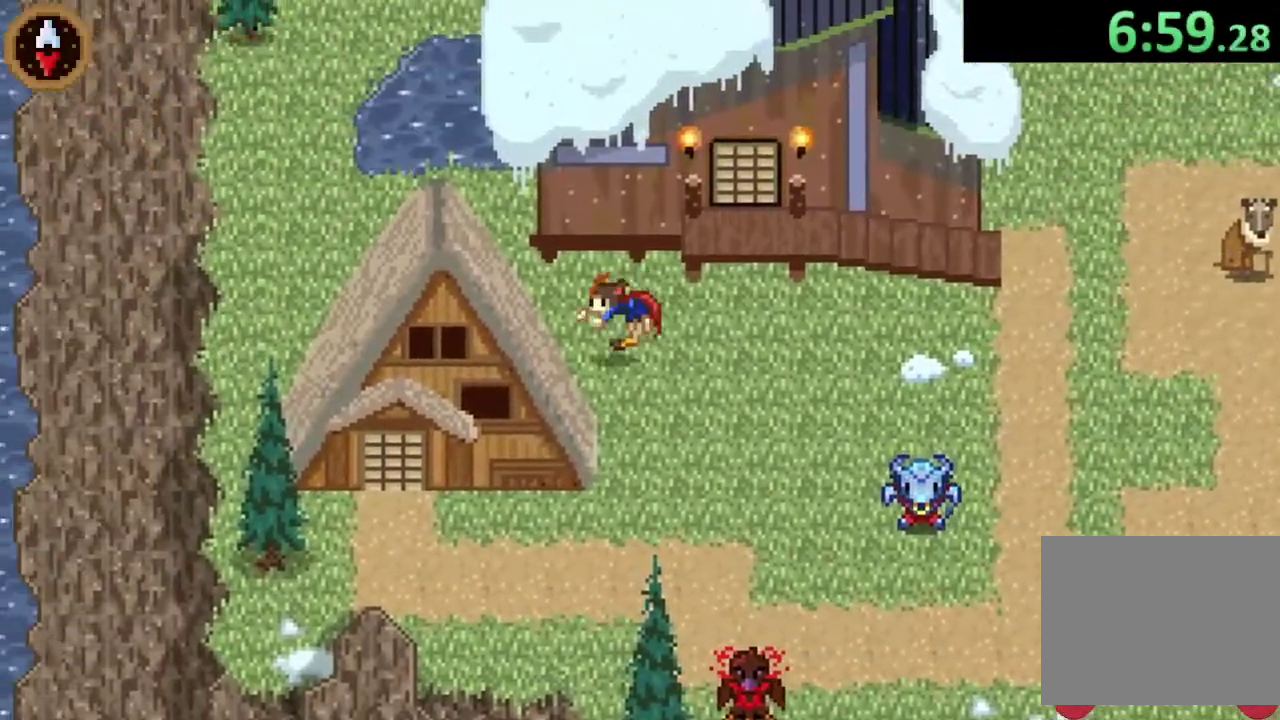
{"buttons": ["CROSS"], "left_stick": "up-left", "events": [[200, "CROSS", "up"], [400, "left_stick", "up-left"], [467, "CROSS", "down"]]}
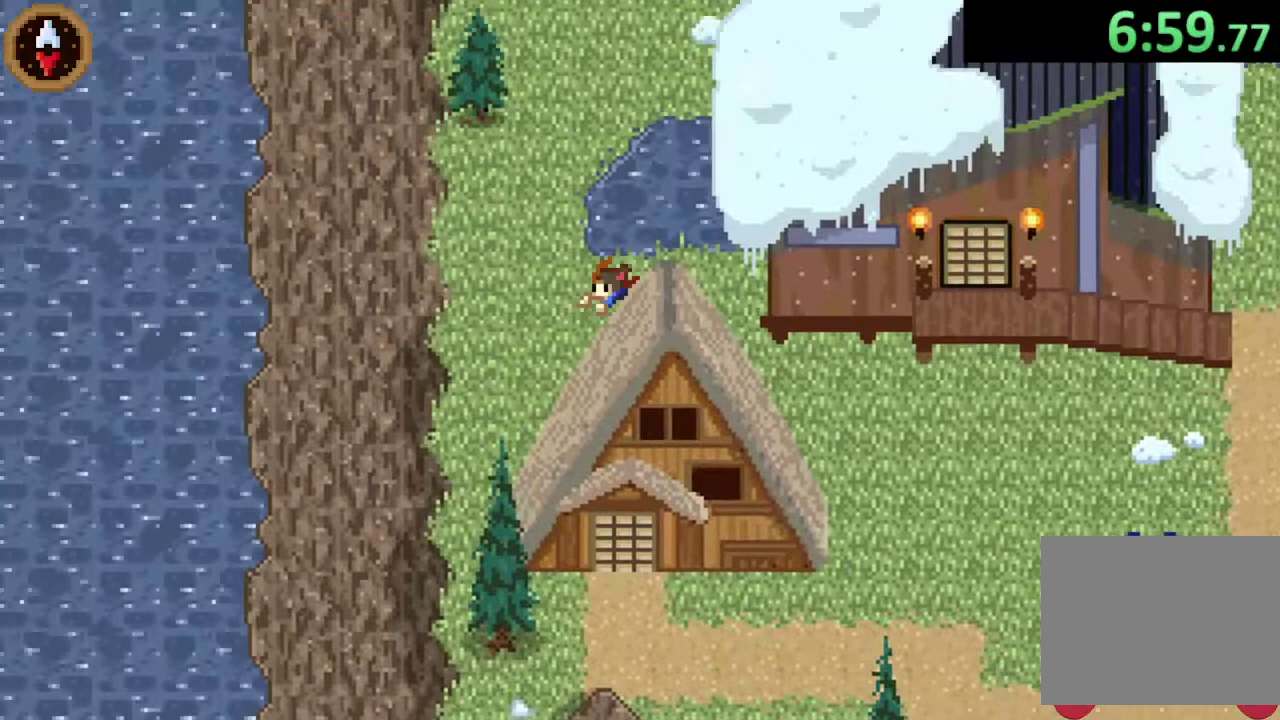
{"buttons": ["CROSS"], "left_stick": "up-right", "events": [[133, "CROSS", "up"], [167, "left_stick", "up"], [267, "left_stick", "up-right"], [400, "CROSS", "down"]]}
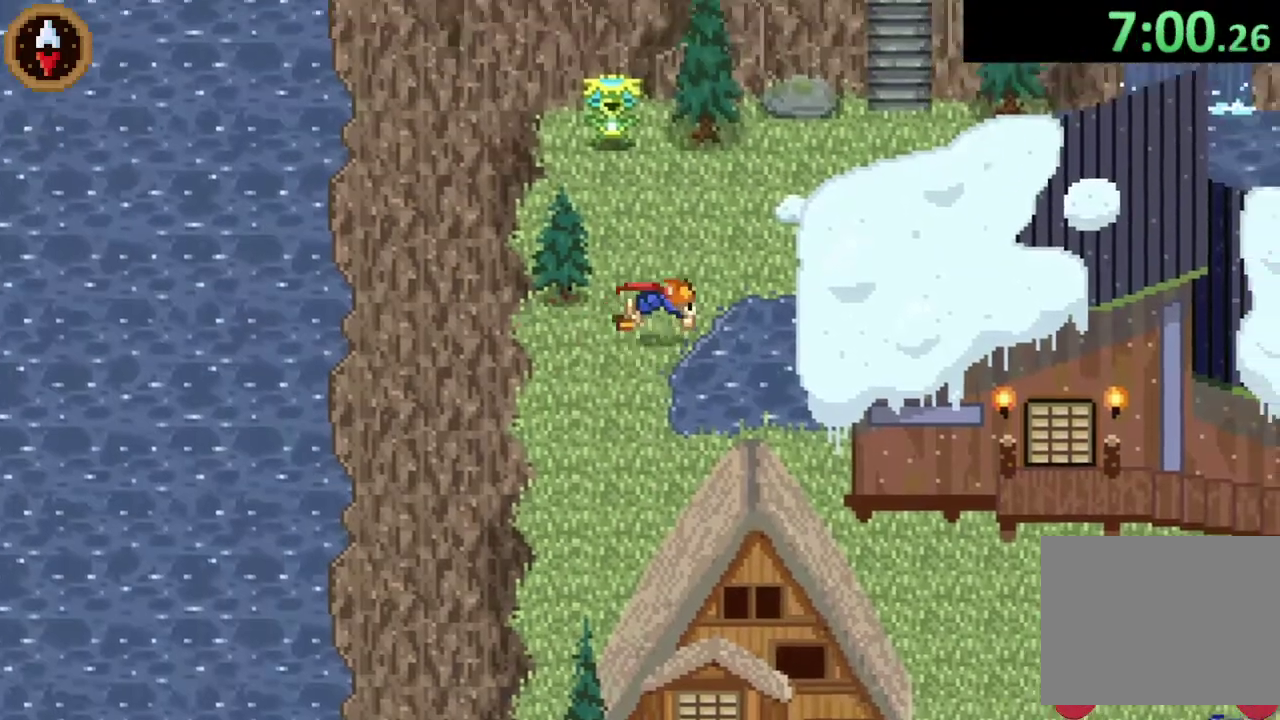
{"buttons": ["CROSS"], "left_stick": "up-right", "events": [[100, "CROSS", "up"], [367, "CROSS", "down"]]}
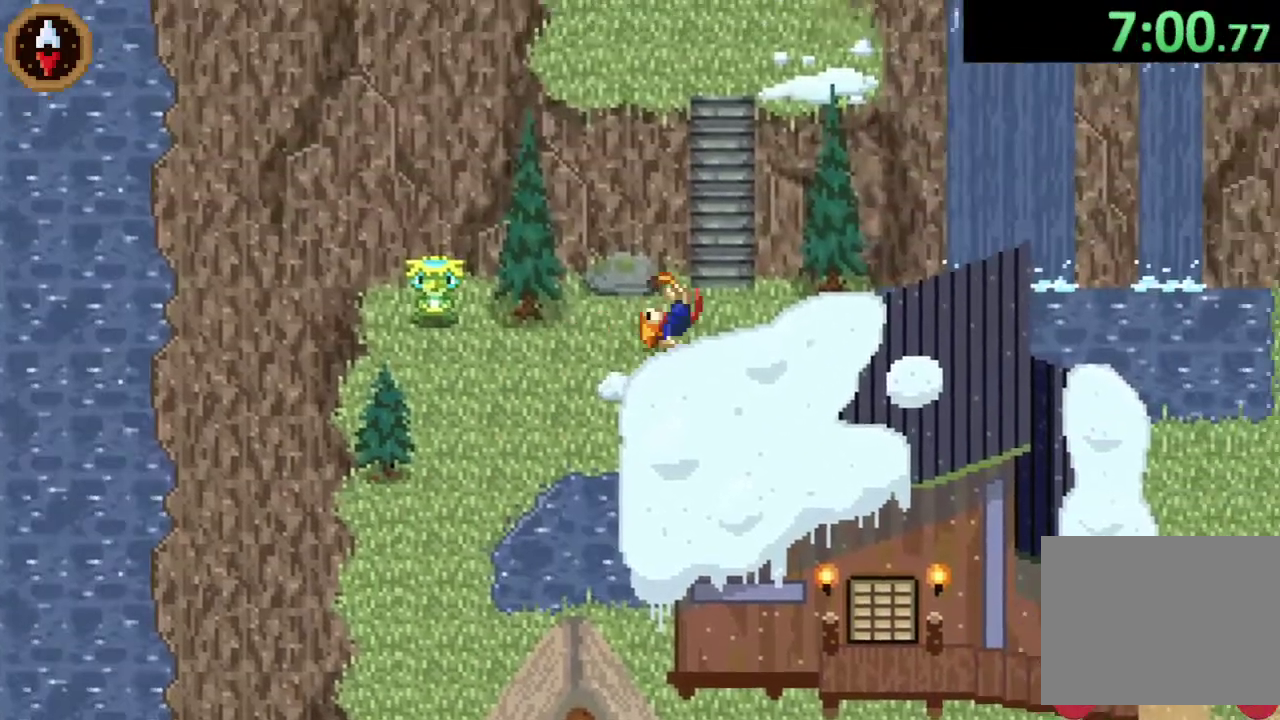
{"buttons": [], "left_stick": "up", "events": [[33, "CROSS", "up"], [100, "left_stick", "up"], [200, "CROSS", "down"], [367, "CROSS", "up"]]}
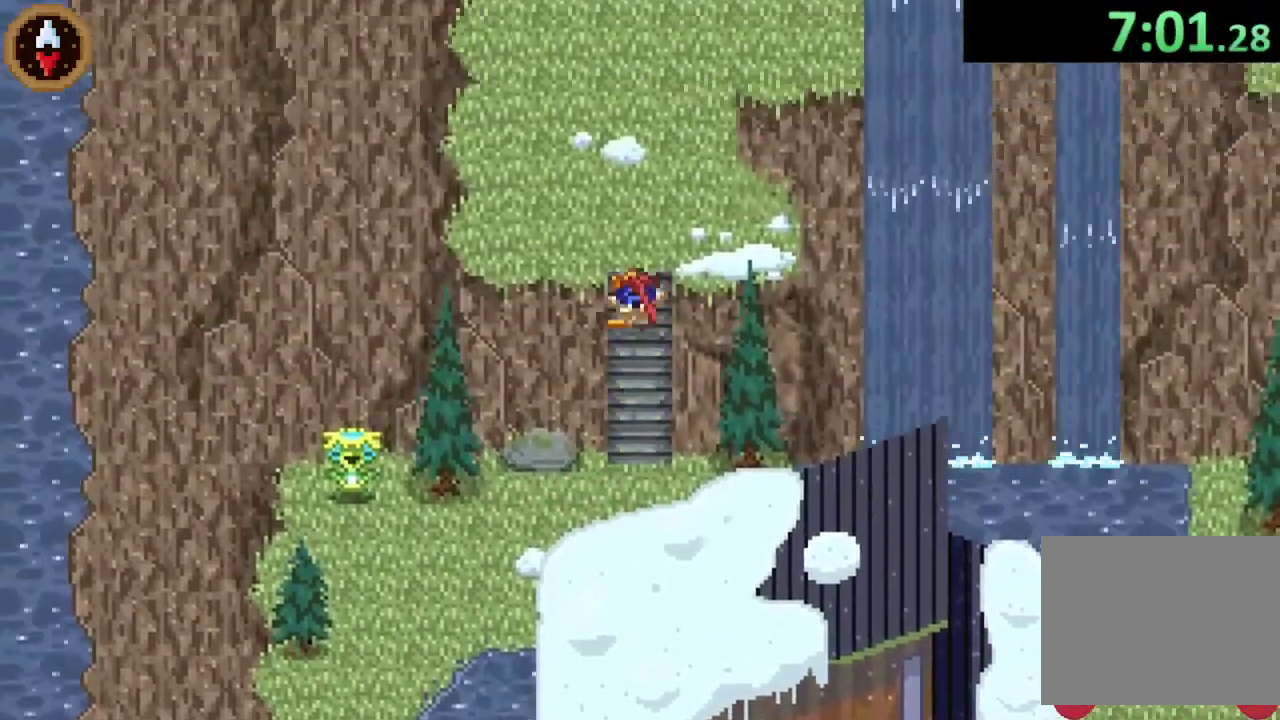
{"buttons": [], "left_stick": "up-right", "events": [[67, "CROSS", "down"], [300, "CROSS", "up"], [367, "left_stick", "up-right"]]}
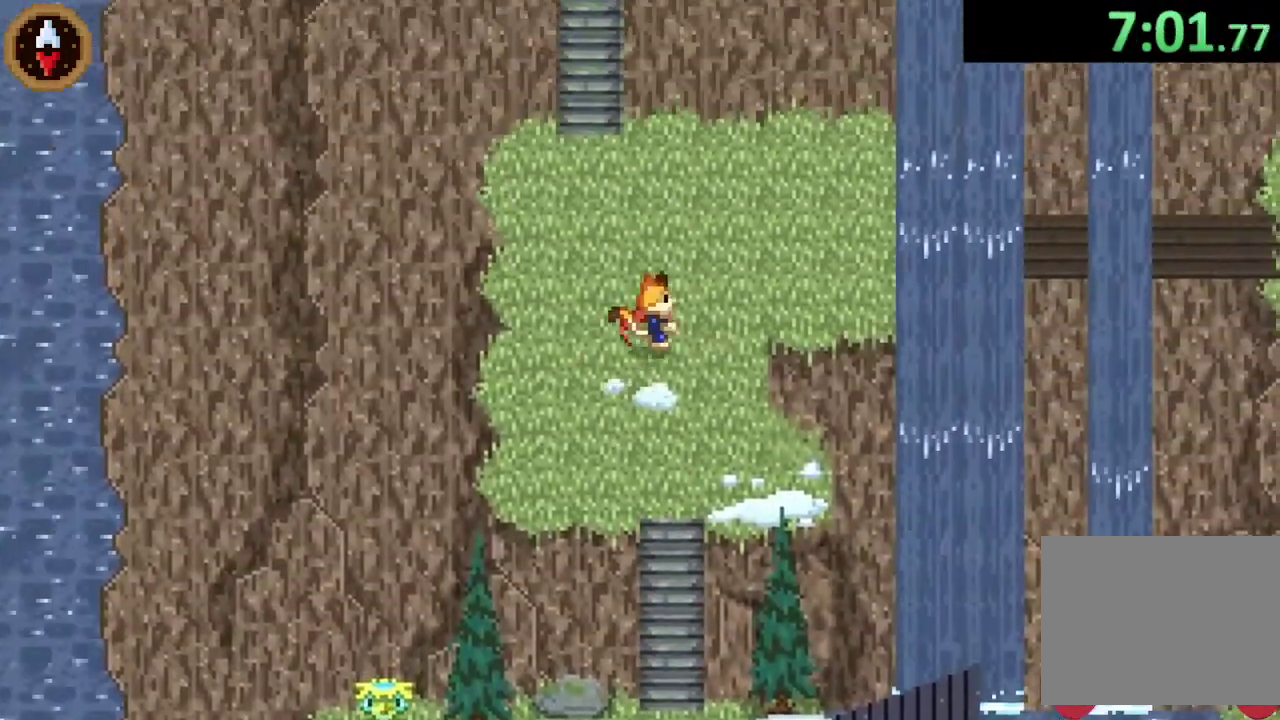
{"buttons": [], "left_stick": "up-left", "events": [[133, "left_stick", "up"], [200, "left_stick", "up-left"], [300, "CROSS", "down"], [500, "CROSS", "up"]]}
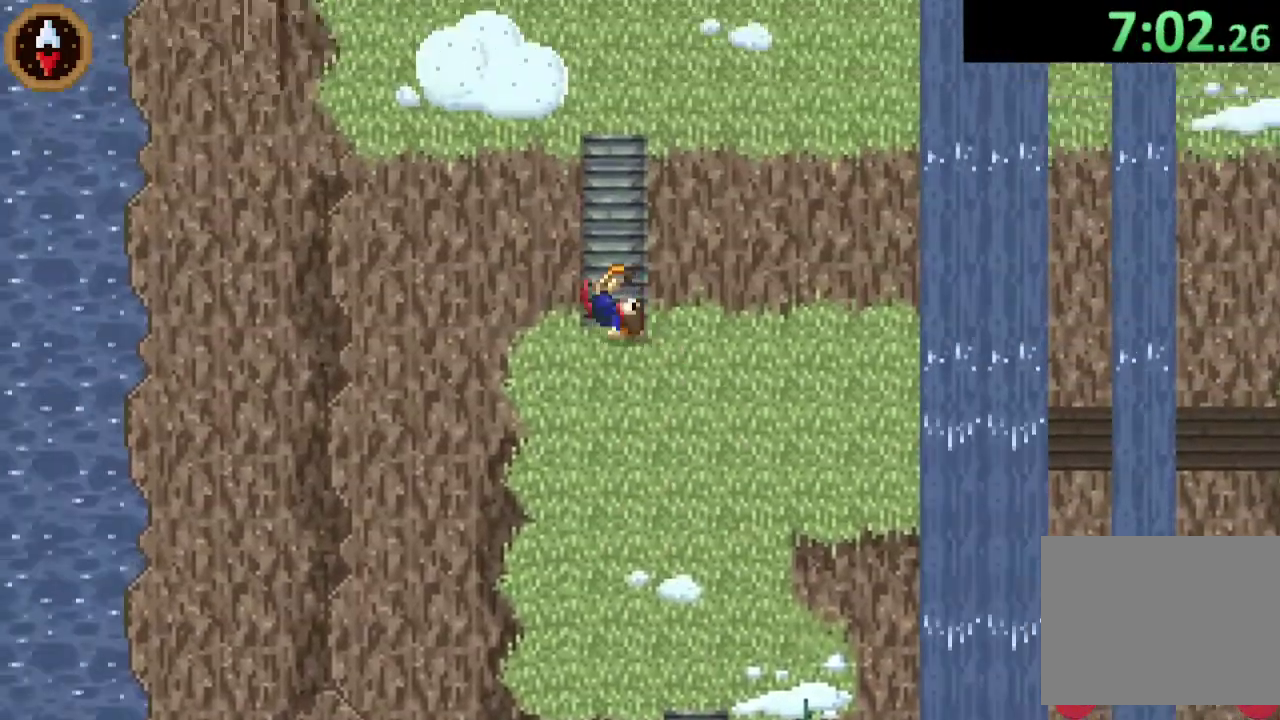
{"buttons": [], "left_stick": "right", "events": [[200, "left_stick", "up-right"], [233, "CROSS", "down"], [500, "CROSS", "up"], [500, "left_stick", "right"]]}
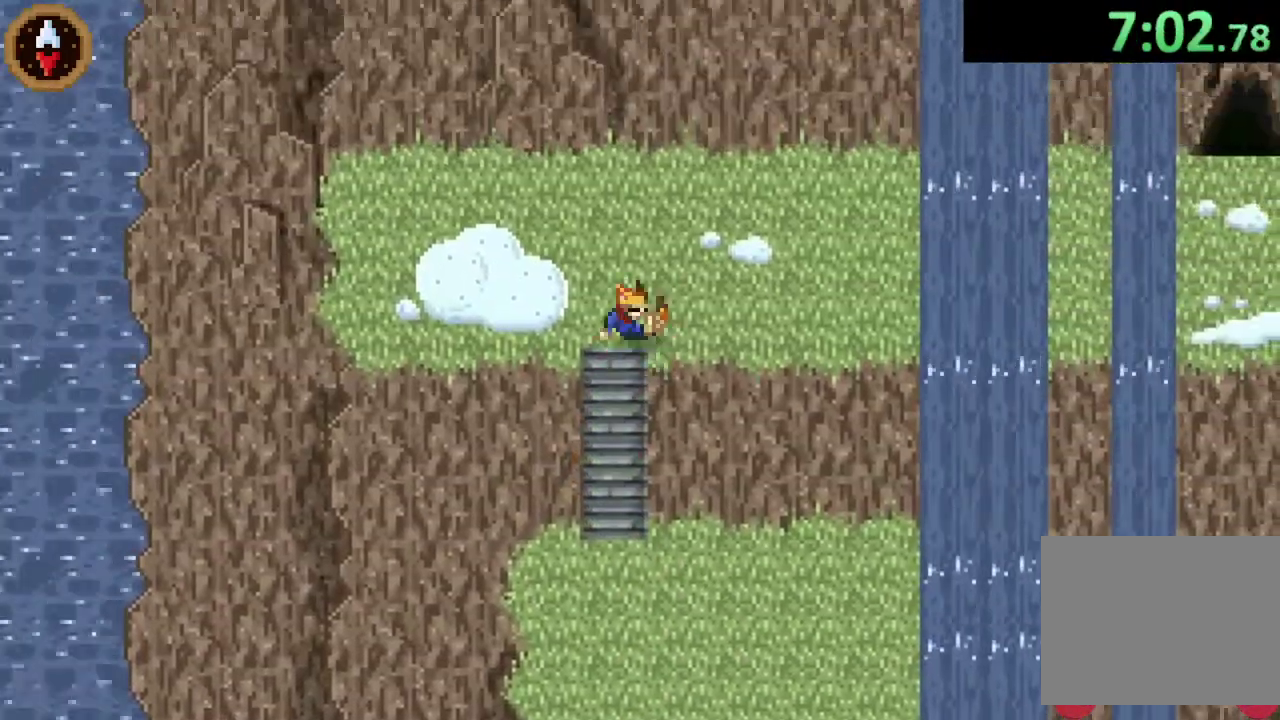
{"buttons": [], "left_stick": "right", "events": [[167, "CROSS", "down"], [400, "CROSS", "up"]]}
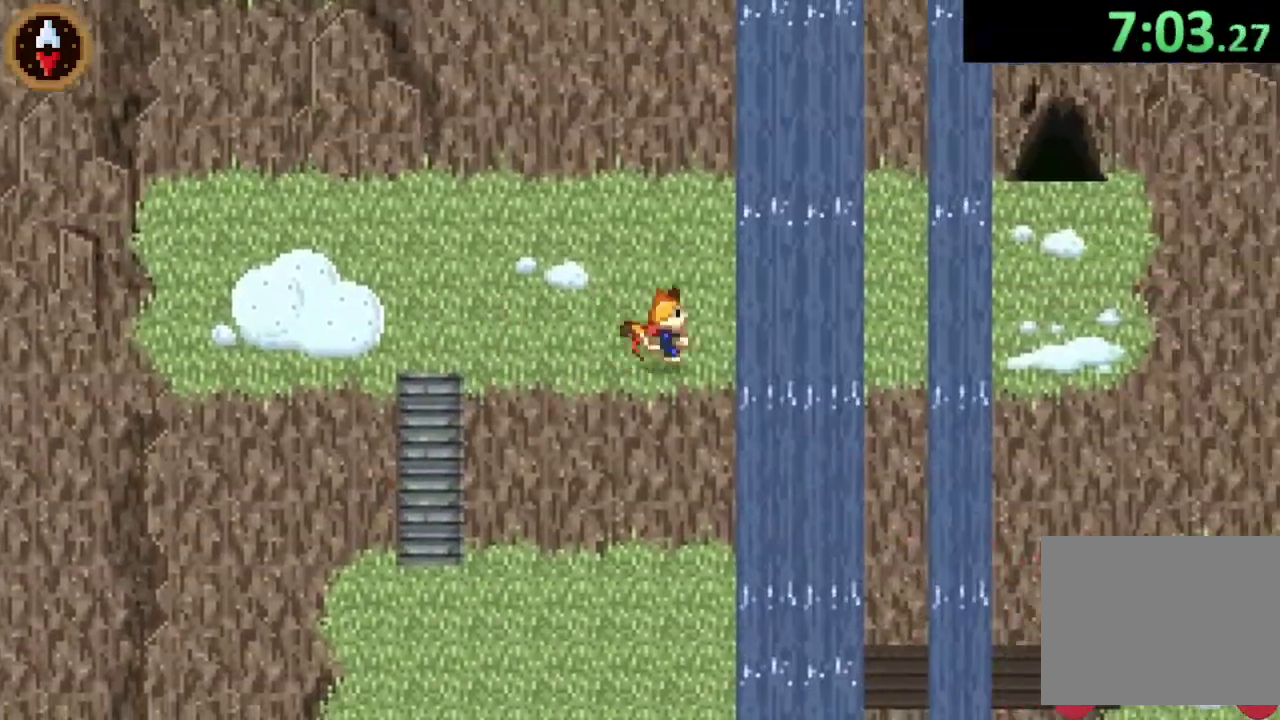
{"buttons": ["CROSS"], "left_stick": "up-right", "events": [[33, "CROSS", "down"], [233, "CROSS", "up"], [367, "left_stick", "up-right"], [433, "CROSS", "down"]]}
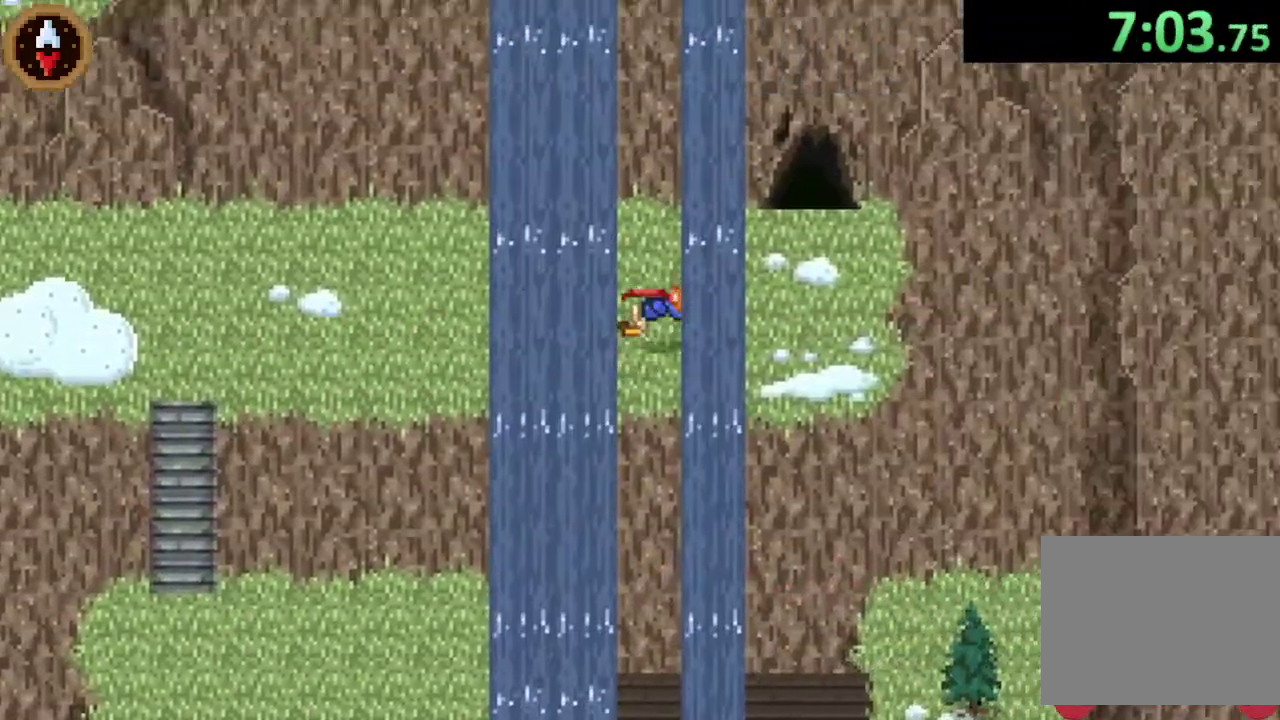
{"buttons": [], "left_stick": "up", "events": [[100, "CROSS", "up"], [300, "CROSS", "down"], [367, "left_stick", "up"], [467, "CROSS", "up"]]}